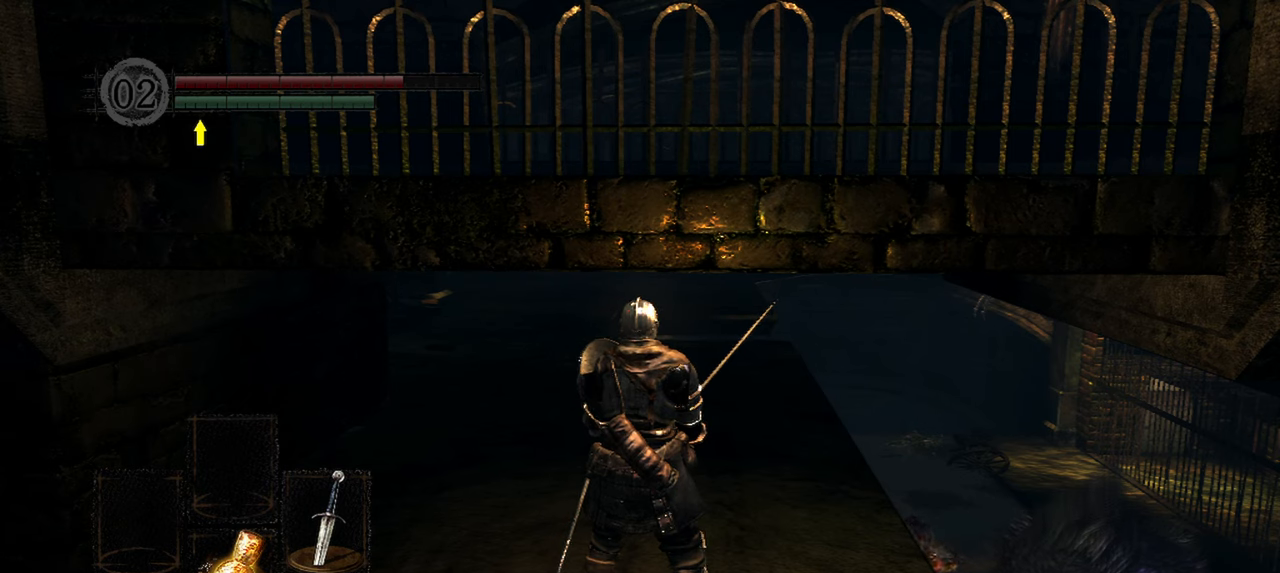
Gameplay with a controller (Xbox layout); each line is a JSON object with the inputs held at the frame after it. "events" lists button and stick changes between this image and that frame as [ms after this image, input, new state], when the widget could be followed in between. Not read: L3.
{"buttons": [], "left_stick": "center", "right_stick": "left", "events": [[450, "right_stick", "left"]]}
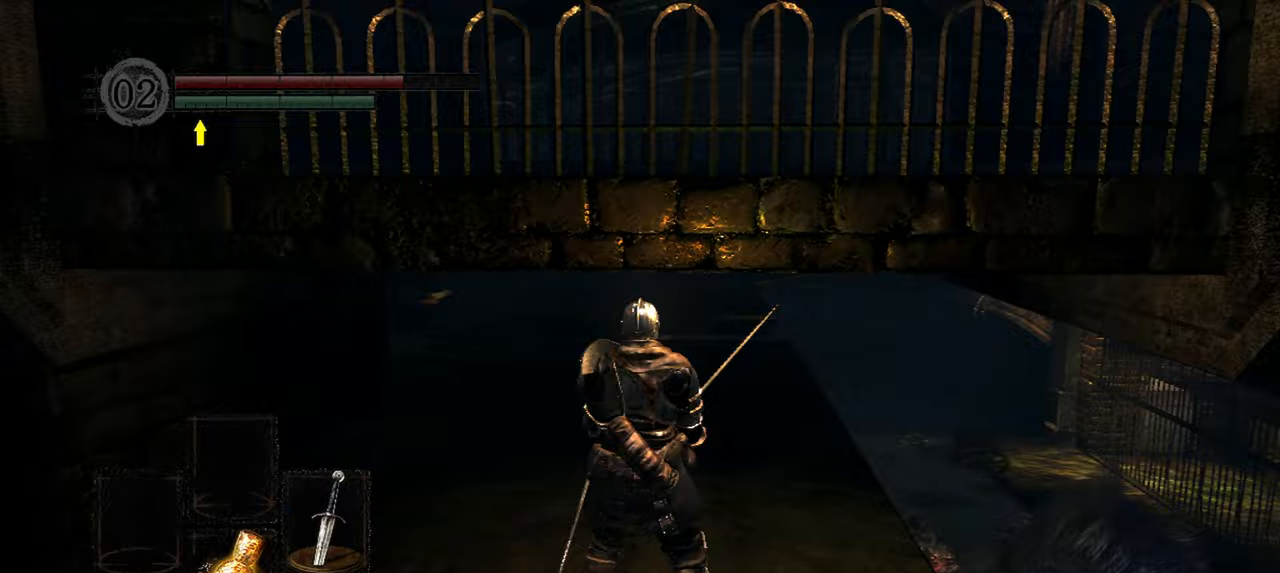
{"buttons": [], "left_stick": "center", "right_stick": "center", "events": [[200, "right_stick", "center"]]}
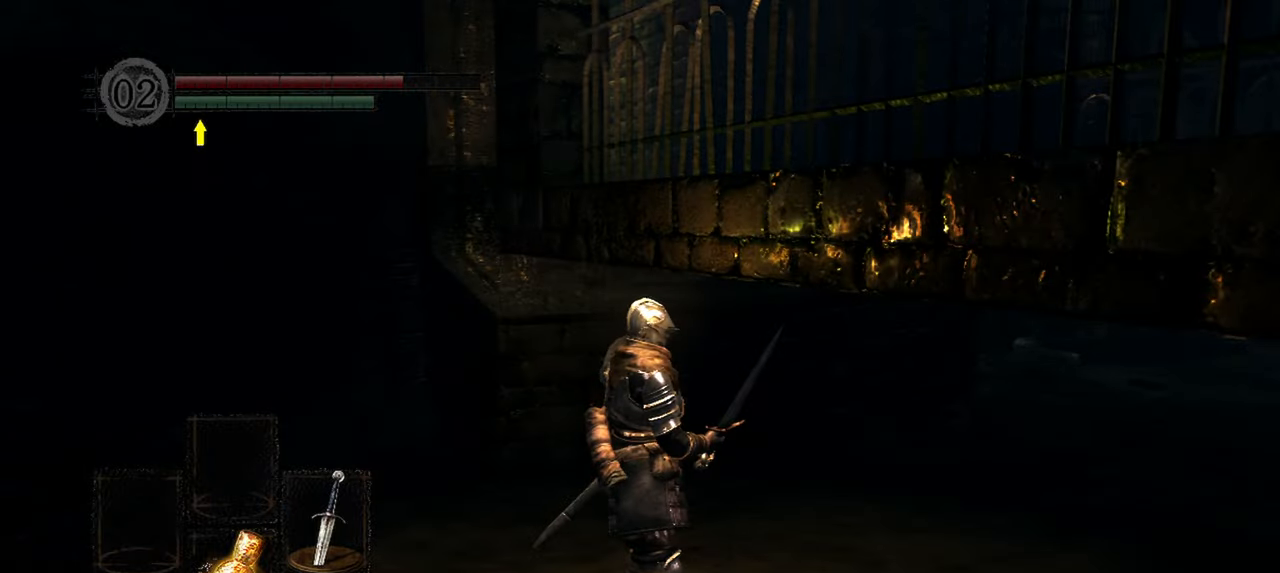
{"buttons": [], "left_stick": "center", "right_stick": "center", "events": []}
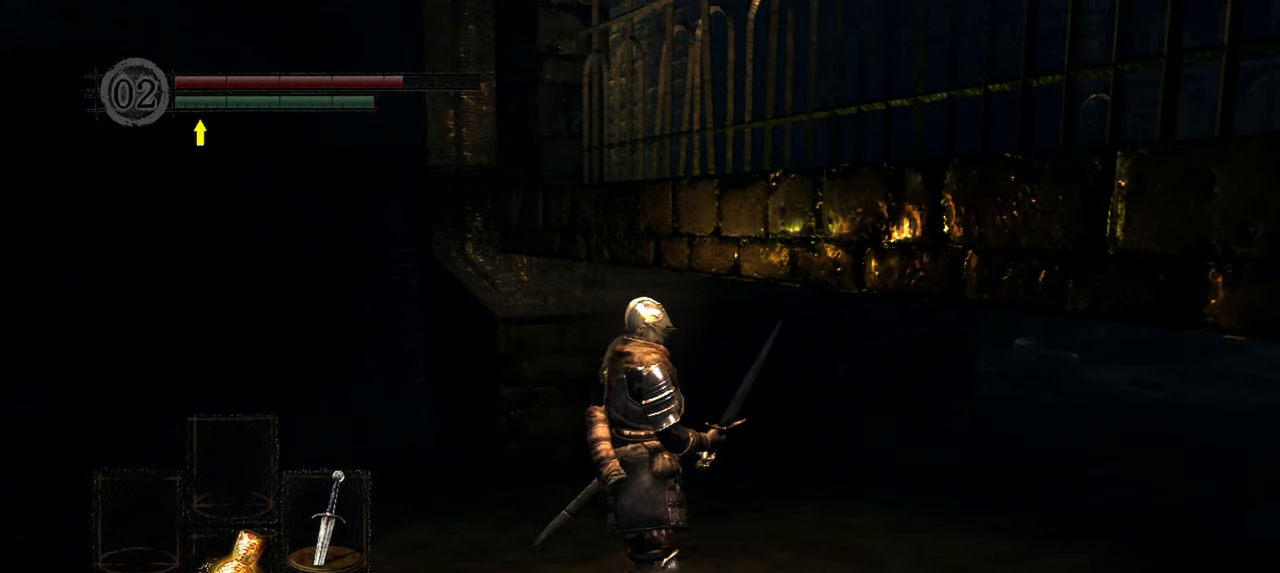
{"buttons": [], "left_stick": "up", "right_stick": "center", "events": [[33, "right_stick", "right"], [200, "left_stick", "up"], [300, "right_stick", "center"]]}
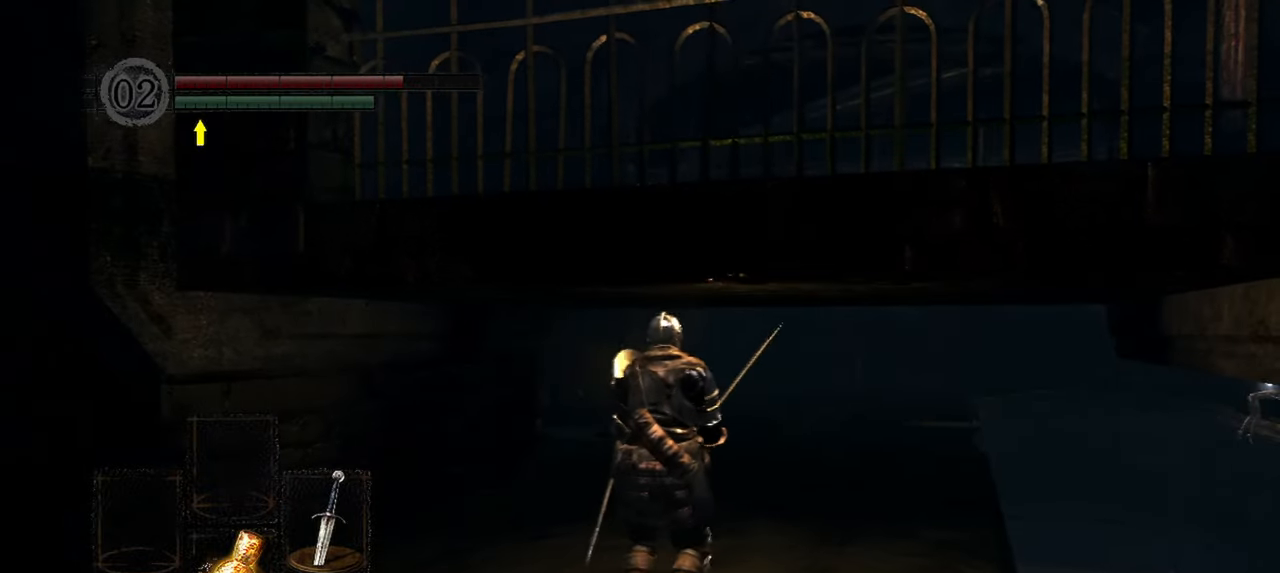
{"buttons": [], "left_stick": "up", "right_stick": "center", "events": []}
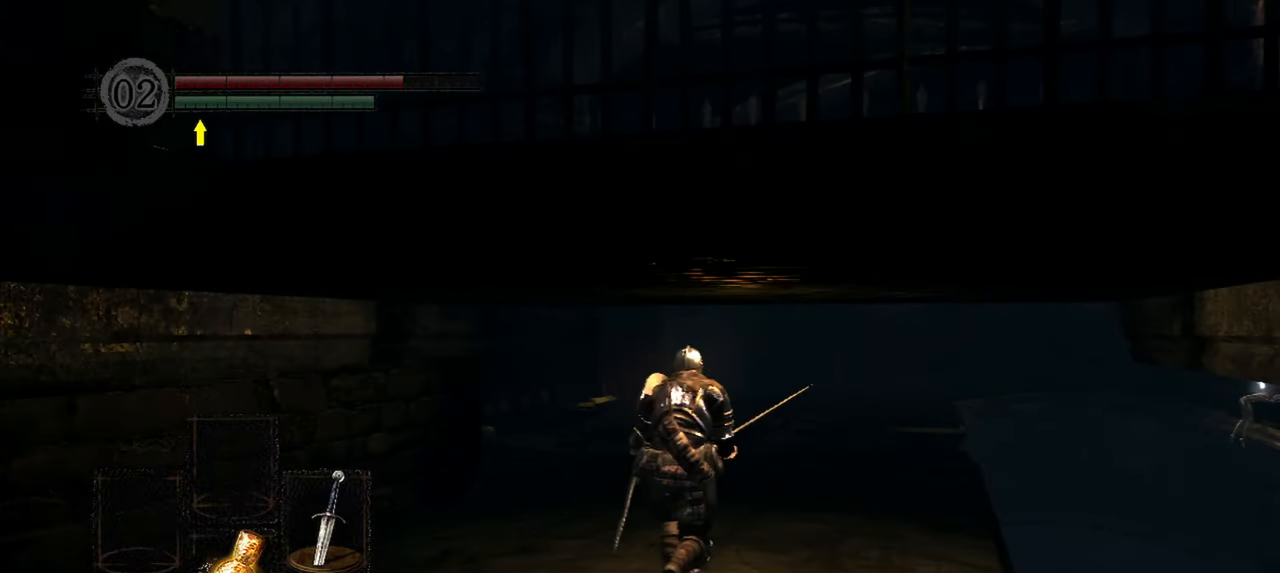
{"buttons": [], "left_stick": "up", "right_stick": "center", "events": []}
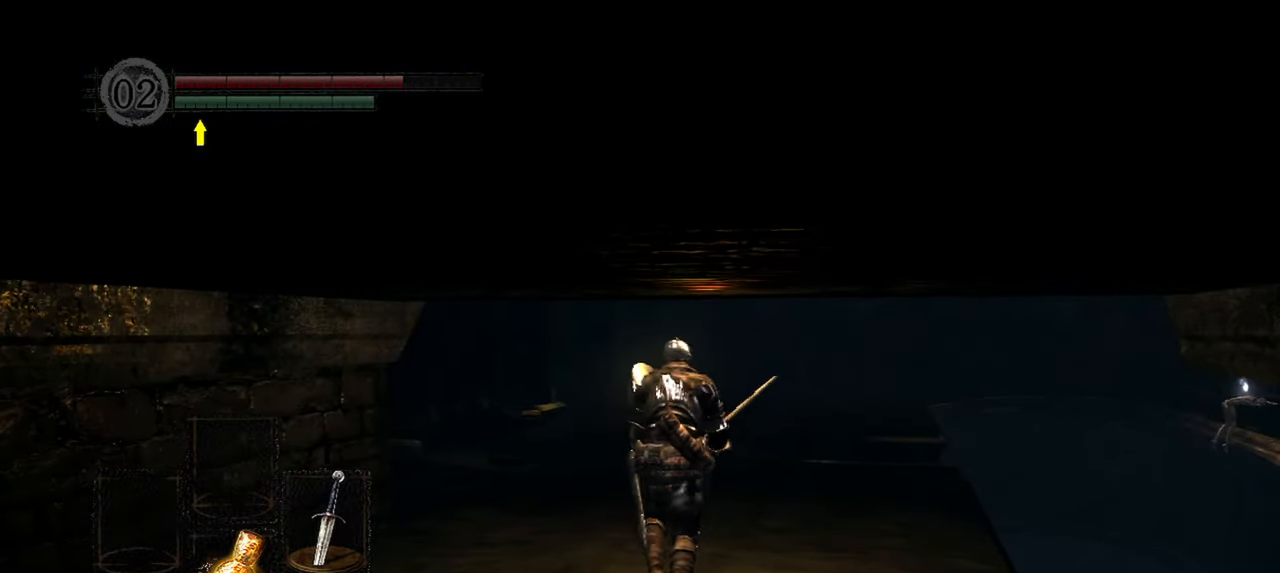
{"buttons": [], "left_stick": "up", "right_stick": "center", "events": []}
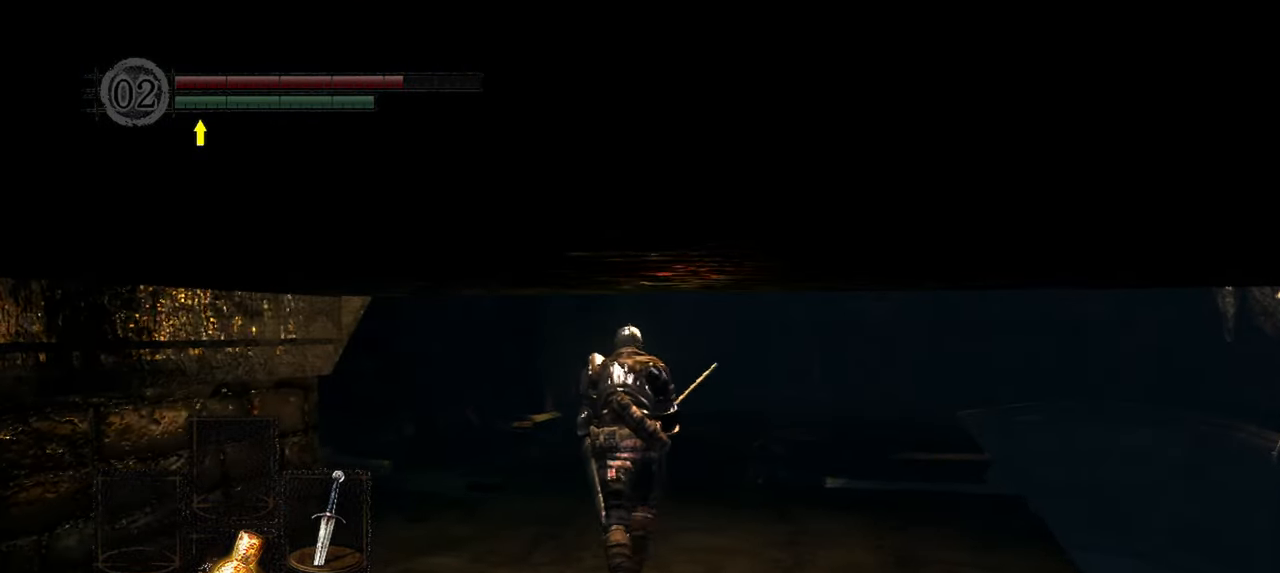
{"buttons": [], "left_stick": "up", "right_stick": "center", "events": []}
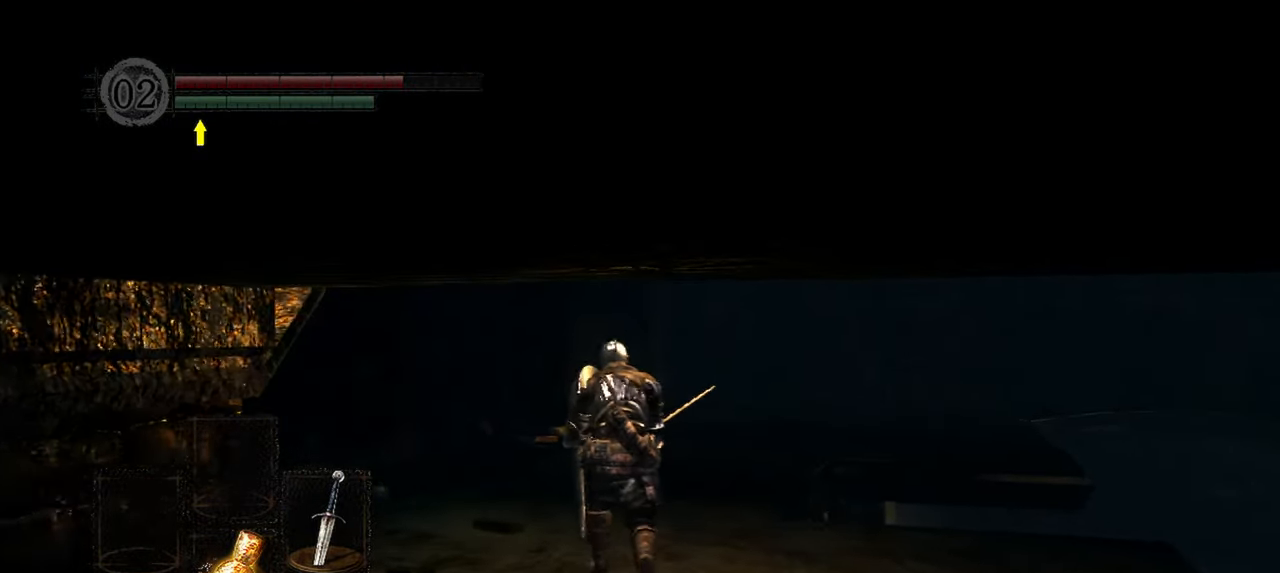
{"buttons": [], "left_stick": "up", "right_stick": "down-right", "events": [[167, "right_stick", "down-right"]]}
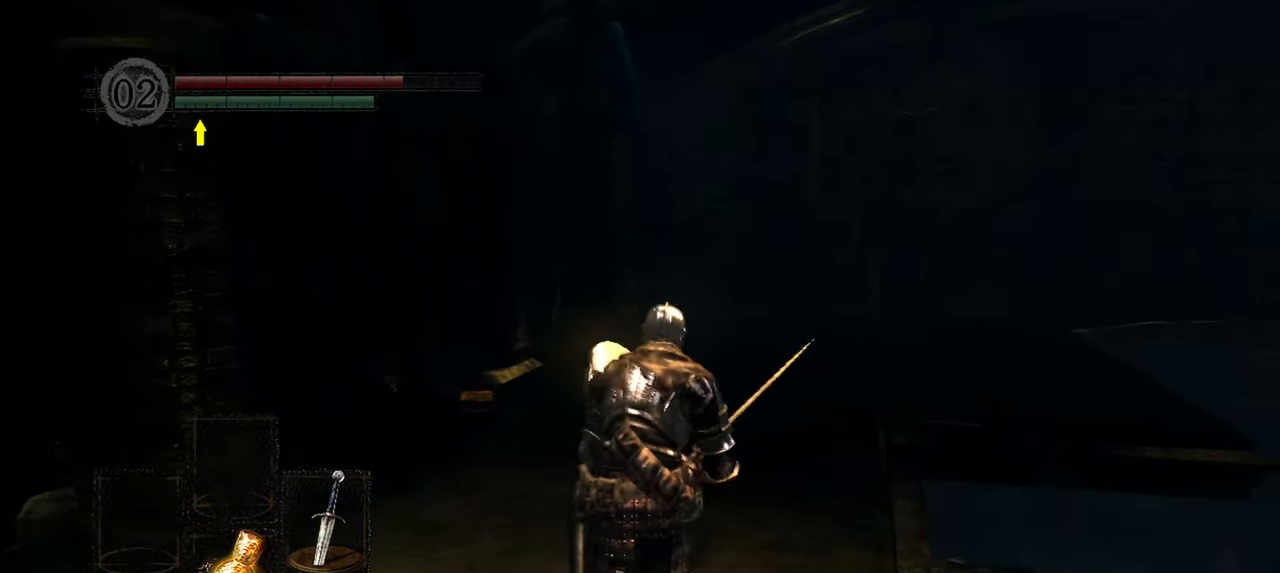
{"buttons": [], "left_stick": "center", "right_stick": "down-right", "events": [[200, "left_stick", "center"]]}
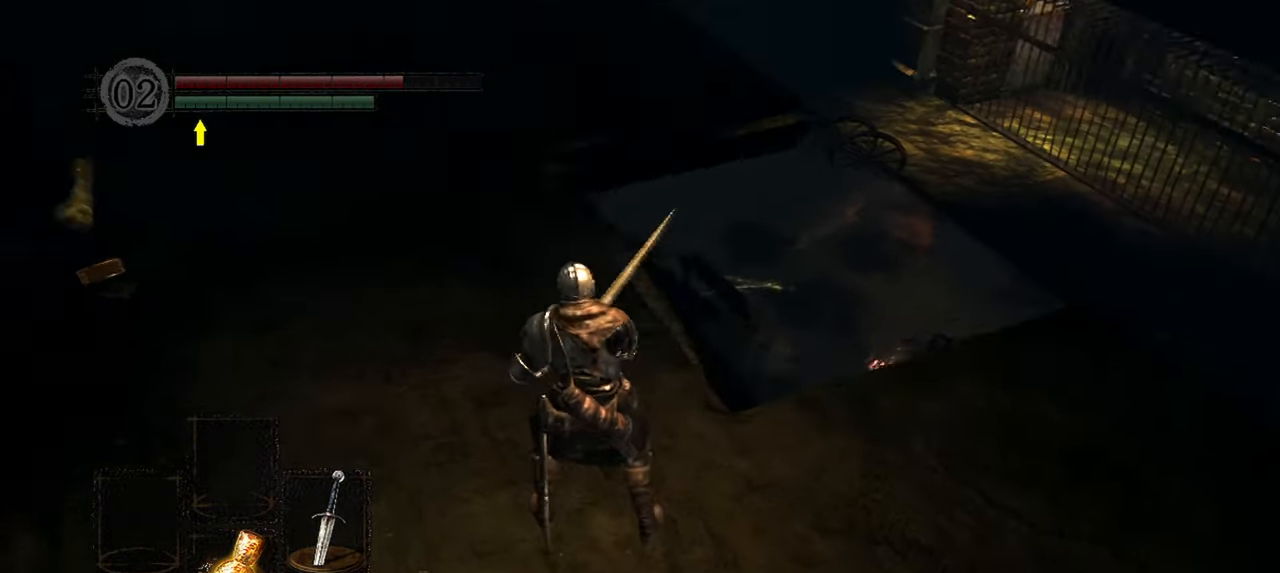
{"buttons": [], "left_stick": "center", "right_stick": "left", "events": [[133, "right_stick", "center"], [200, "right_stick", "left"]]}
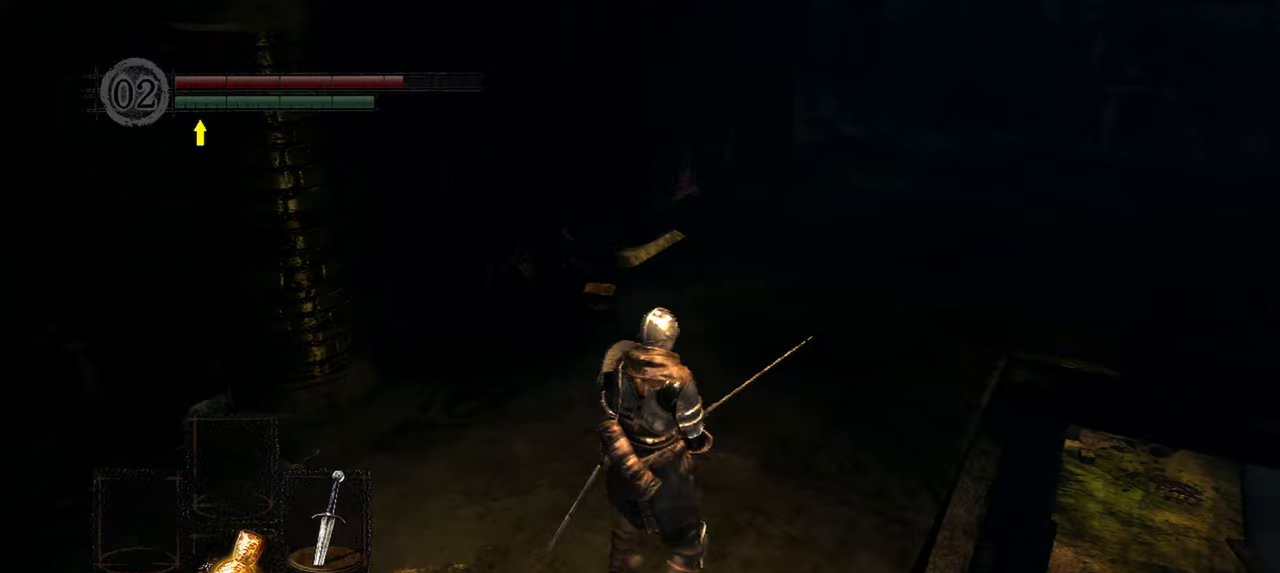
{"buttons": [], "left_stick": "up", "right_stick": "right", "events": [[67, "right_stick", "center"], [267, "right_stick", "left"], [383, "left_stick", "up"], [433, "right_stick", "center"], [500, "right_stick", "right"]]}
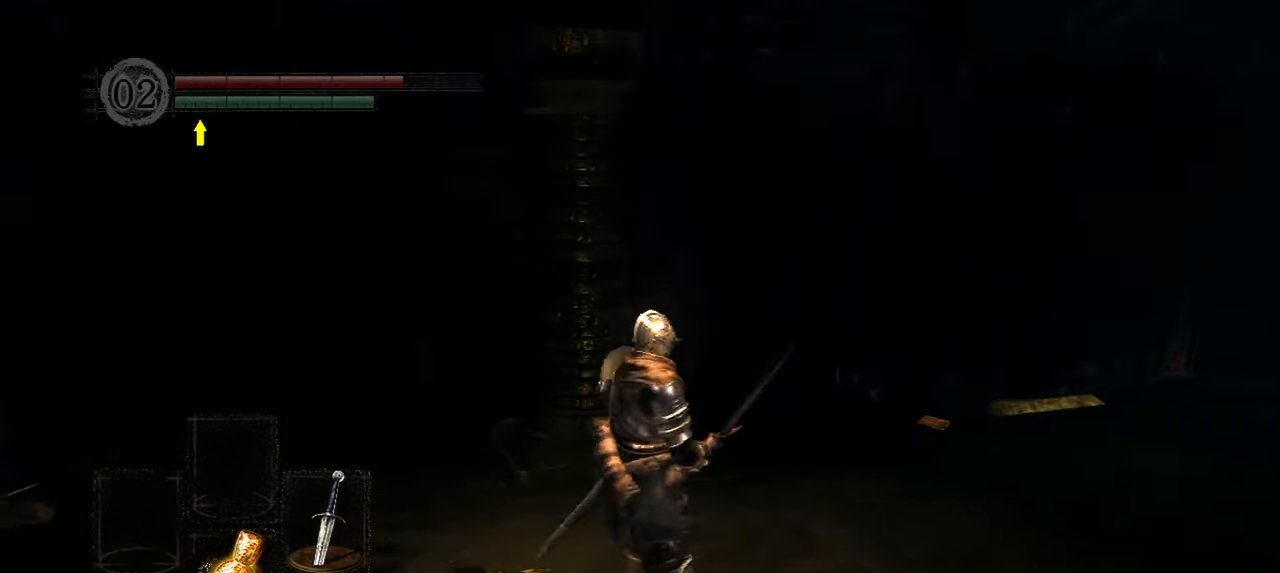
{"buttons": [], "left_stick": "up", "right_stick": "right", "events": []}
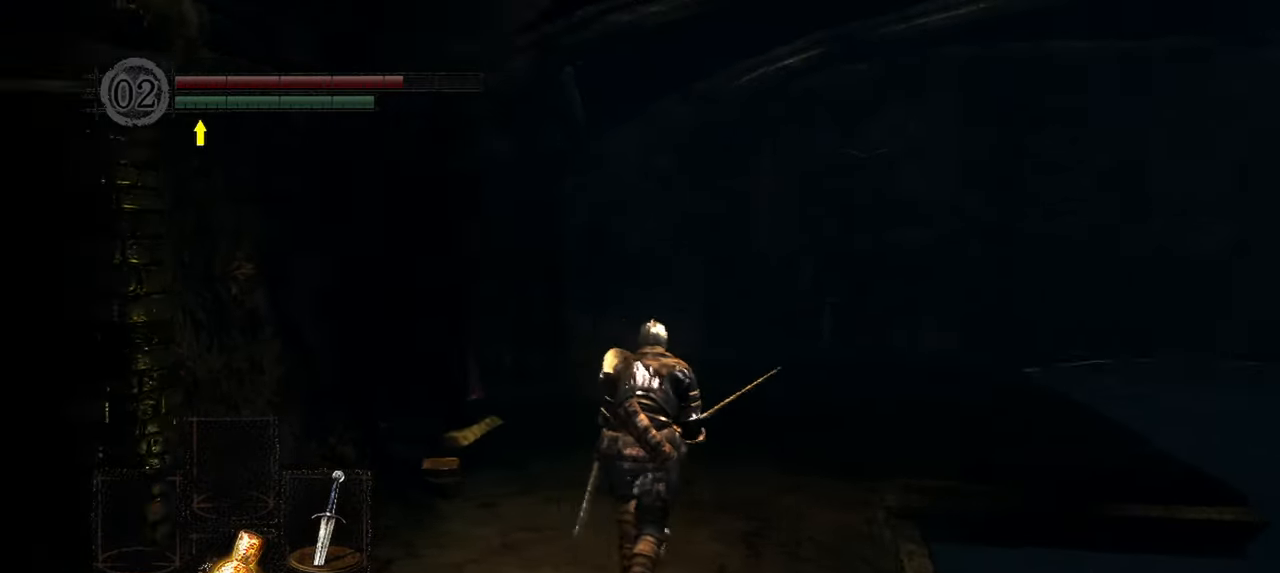
{"buttons": [], "left_stick": "up", "right_stick": "down-right", "events": [[100, "right_stick", "down-right"]]}
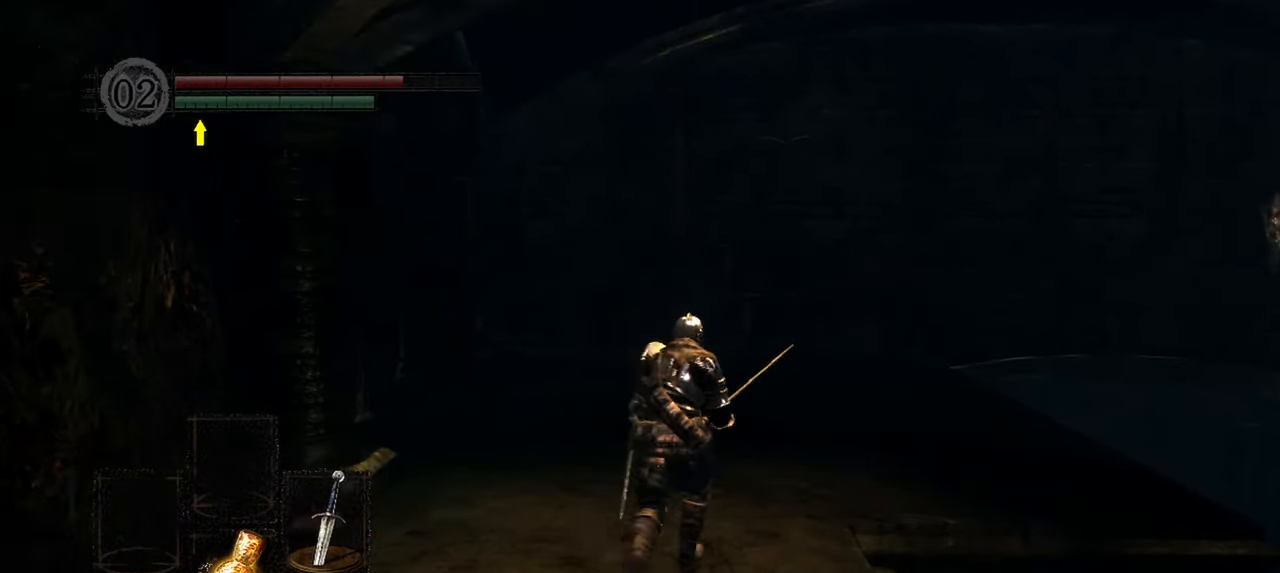
{"buttons": [], "left_stick": "up", "right_stick": "down-right", "events": []}
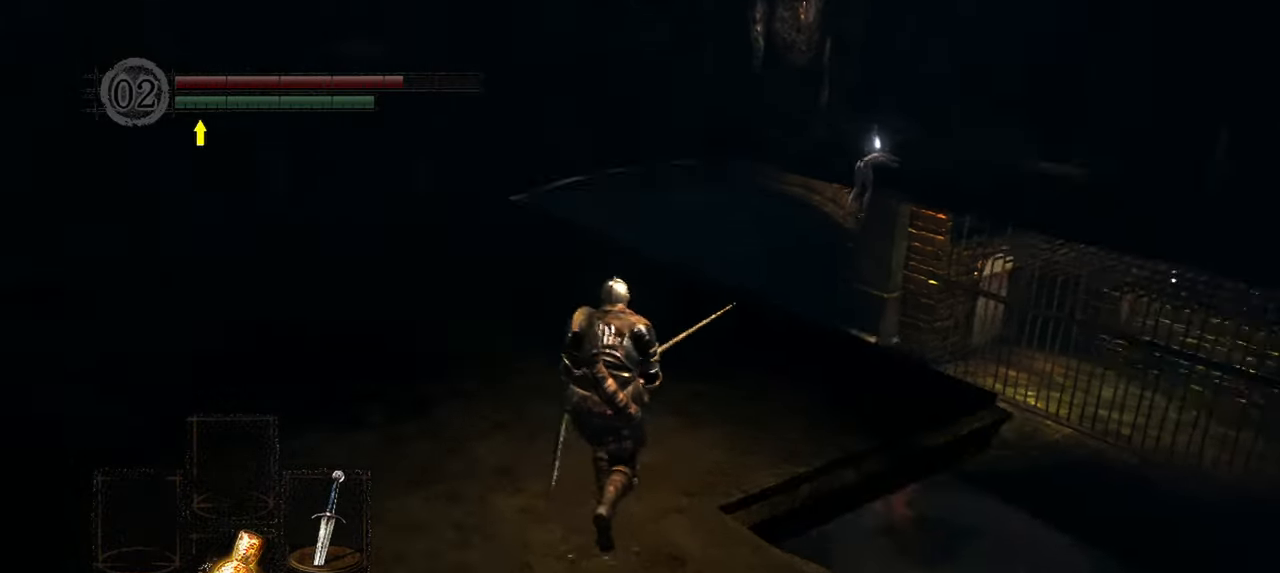
{"buttons": [], "left_stick": "center", "right_stick": "down-right", "events": [[200, "left_stick", "center"]]}
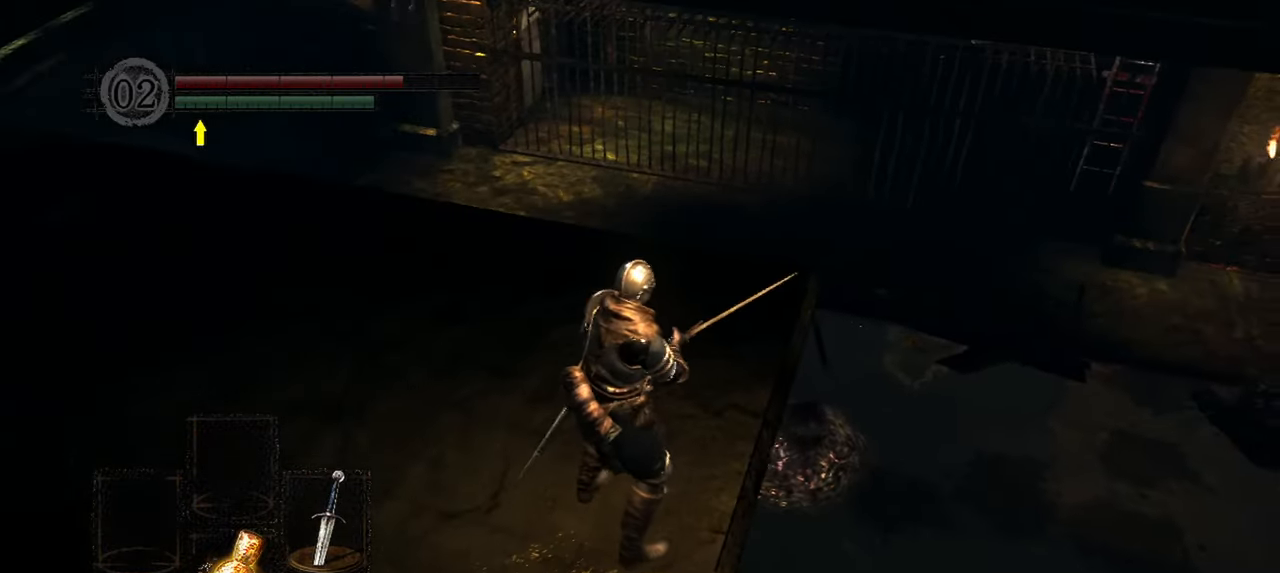
{"buttons": [], "left_stick": "center", "right_stick": "right", "events": [[17, "right_stick", "center"], [233, "right_stick", "right"]]}
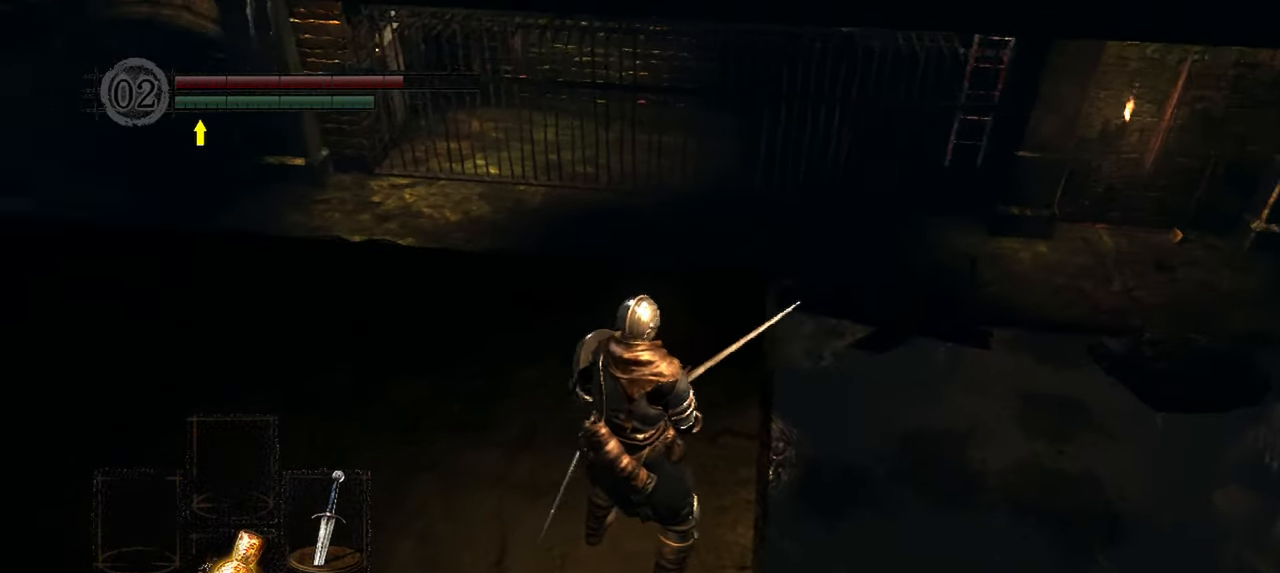
{"buttons": [], "left_stick": "center", "right_stick": "right", "events": []}
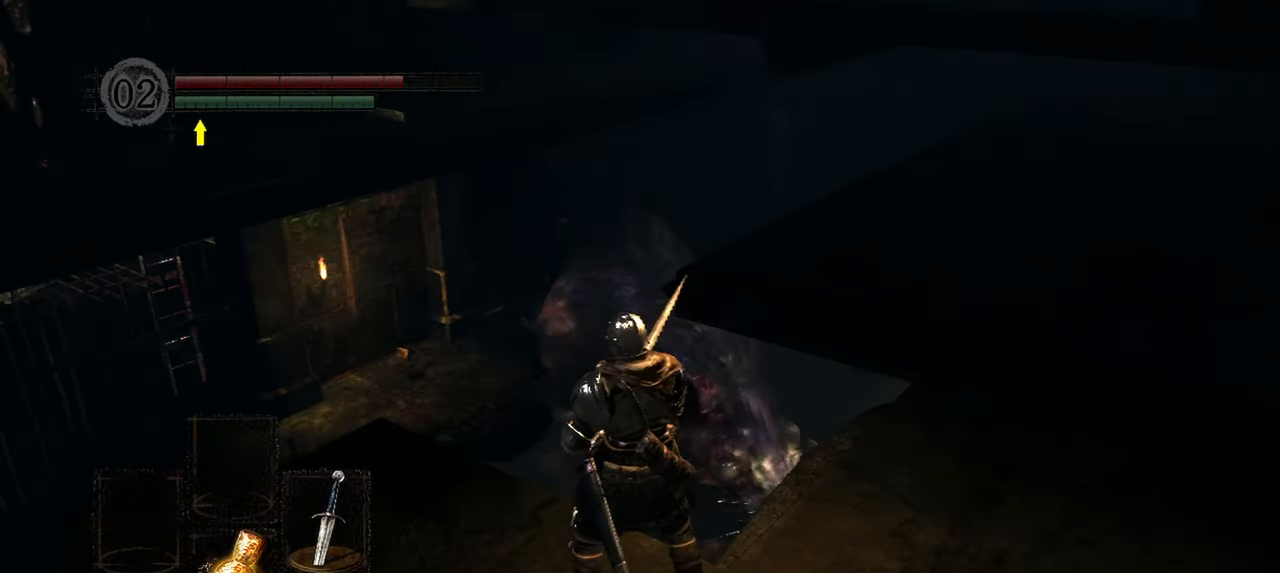
{"buttons": [], "left_stick": "right", "right_stick": "center", "events": [[50, "right_stick", "center"], [167, "left_stick", "right"]]}
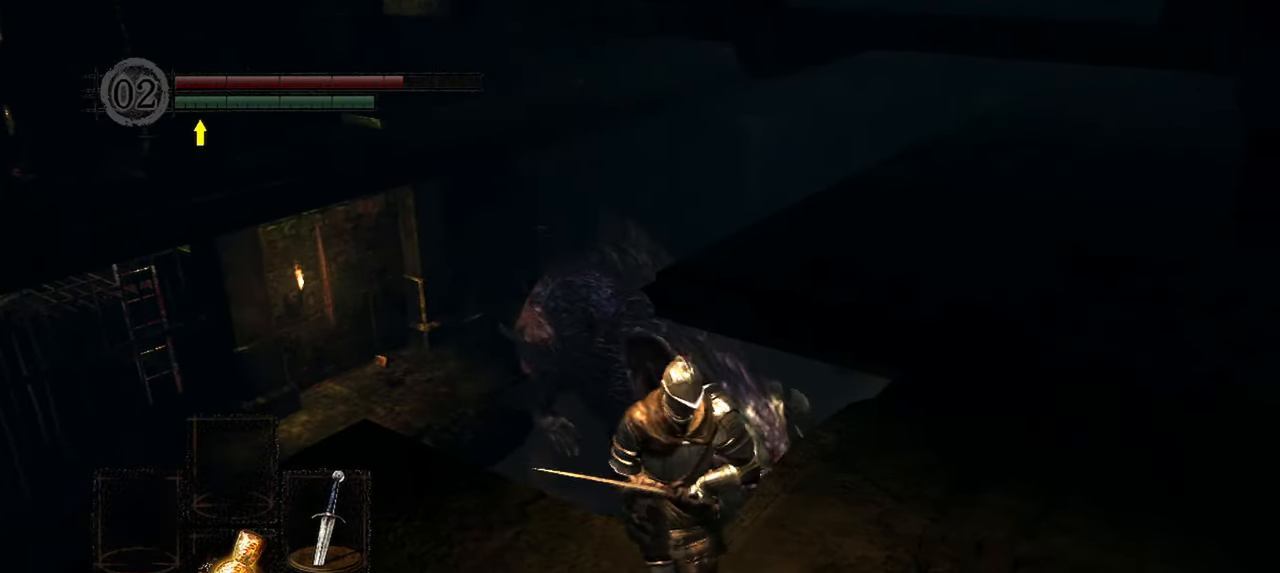
{"buttons": [], "left_stick": "up-right", "right_stick": "center", "events": [[183, "left_stick", "up-right"]]}
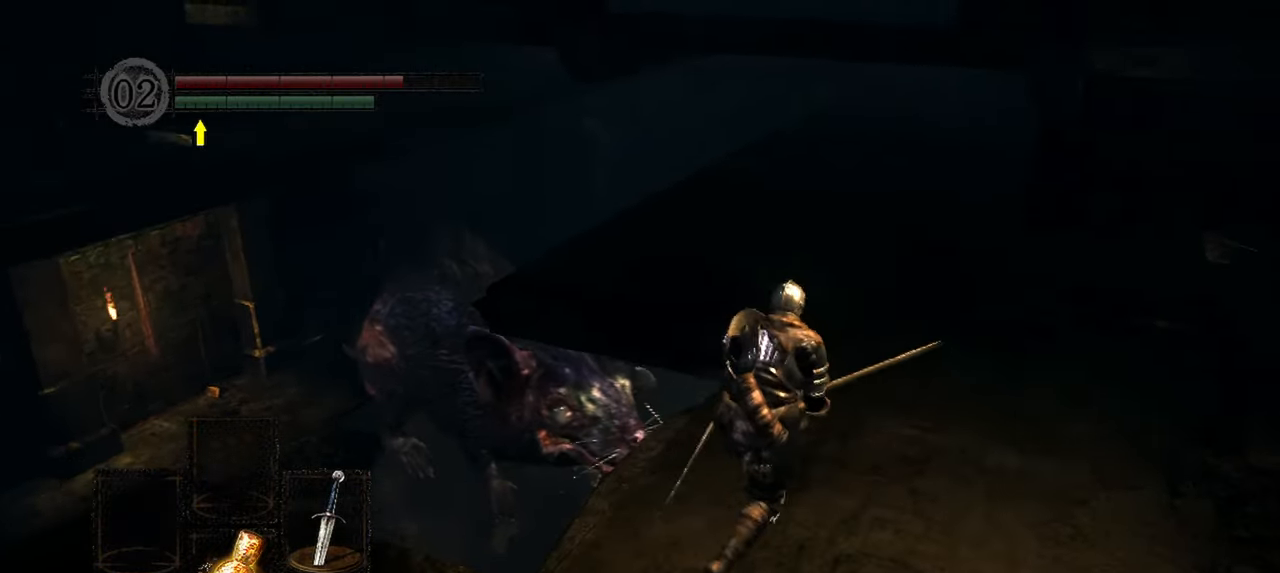
{"buttons": [], "left_stick": "up-right", "right_stick": "down-left", "events": [[283, "right_stick", "down-left"]]}
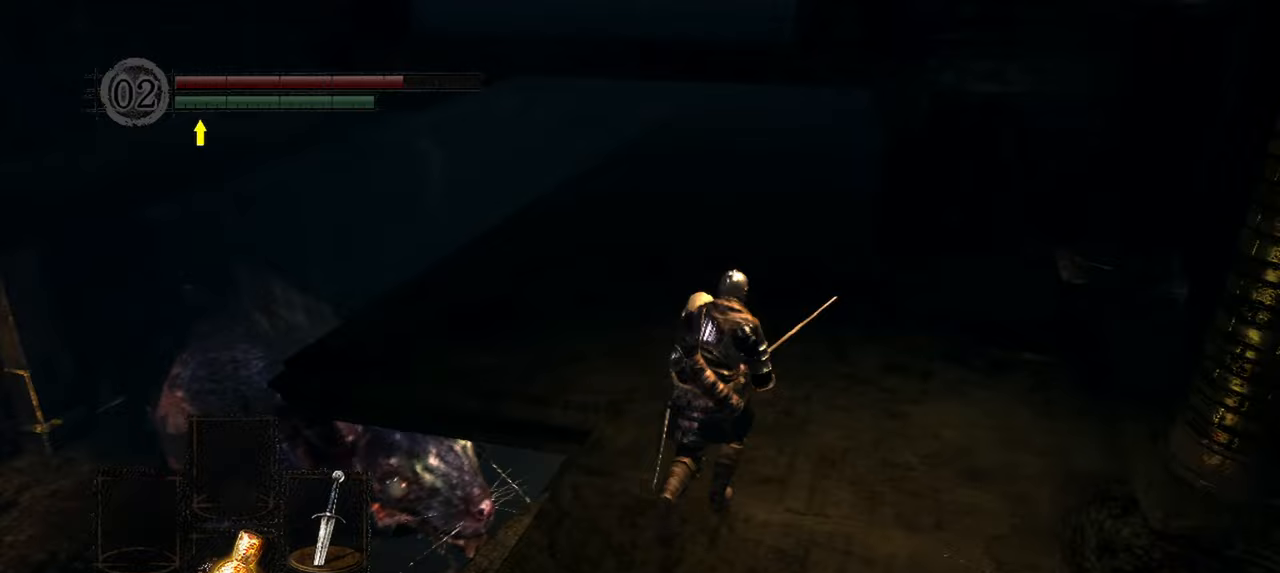
{"buttons": [], "left_stick": "up-right", "right_stick": "down-left", "events": []}
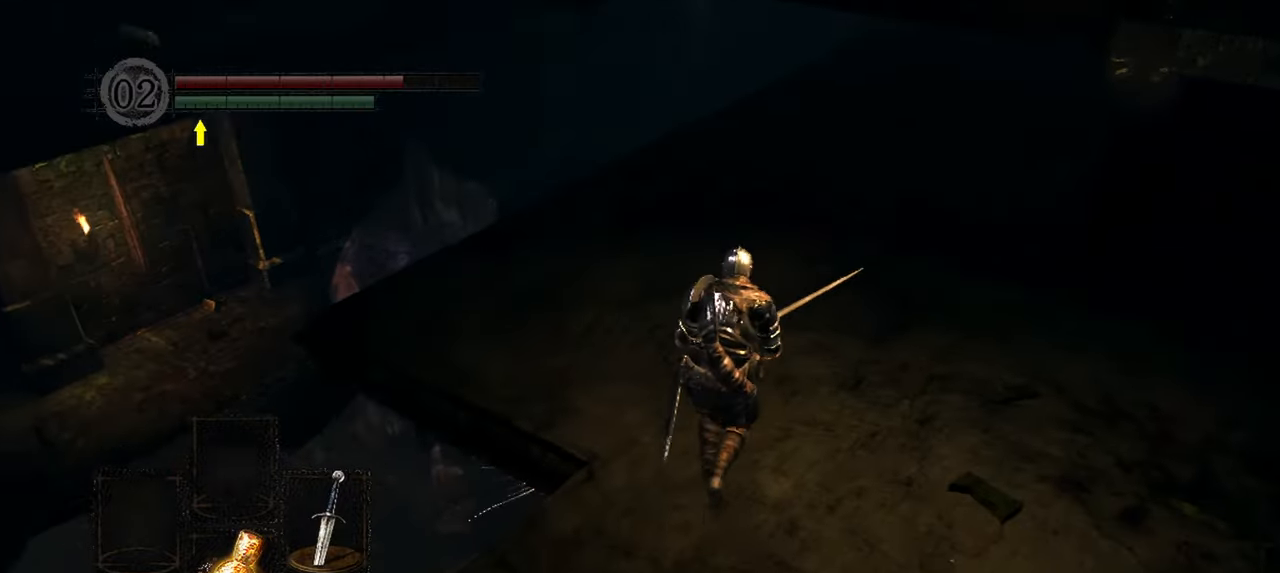
{"buttons": [], "left_stick": "up-right", "right_stick": "down-left", "events": []}
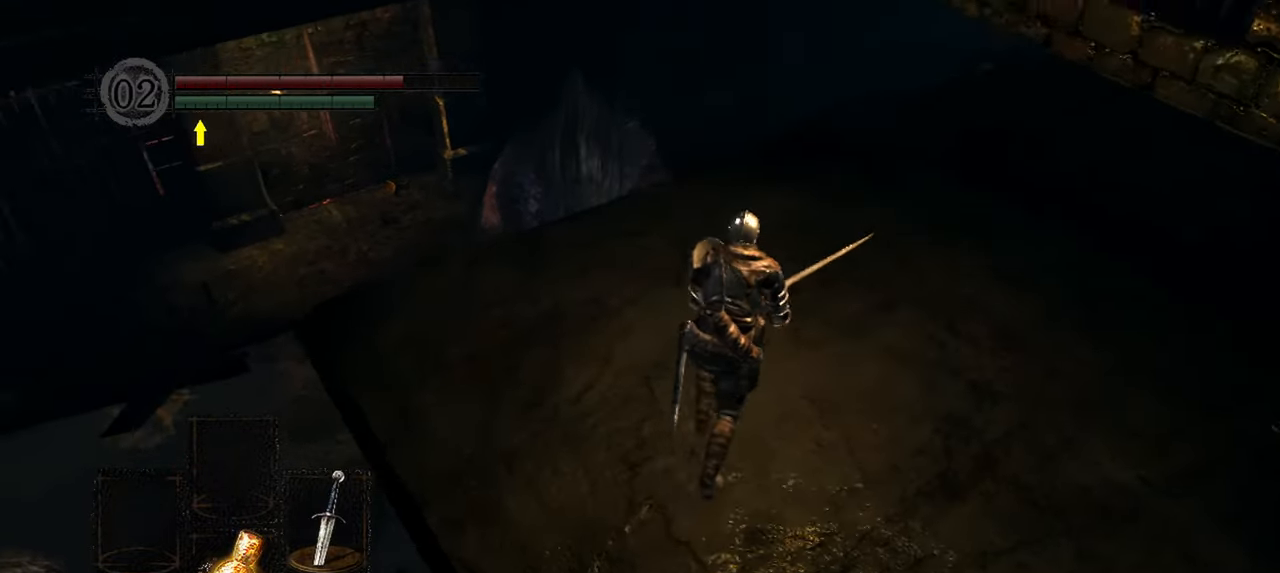
{"buttons": [], "left_stick": "up-right", "right_stick": "down-left", "events": []}
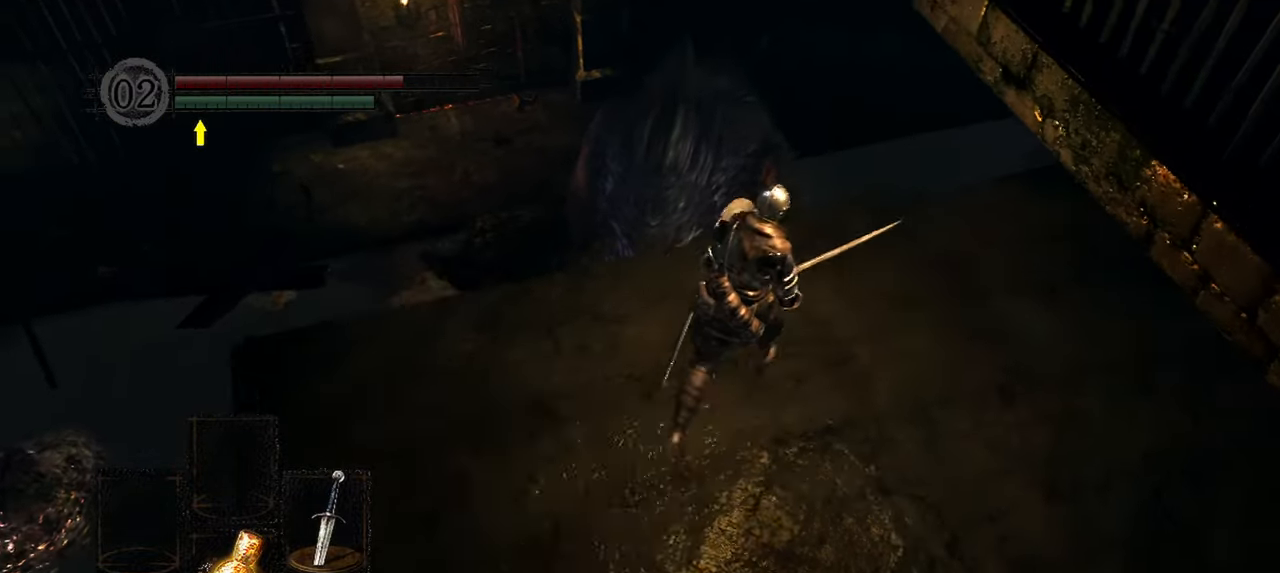
{"buttons": [], "left_stick": "center", "right_stick": "center", "events": [[17, "left_stick", "center"], [167, "R3", "down"], [167, "right_stick", "center"], [267, "R3", "up"]]}
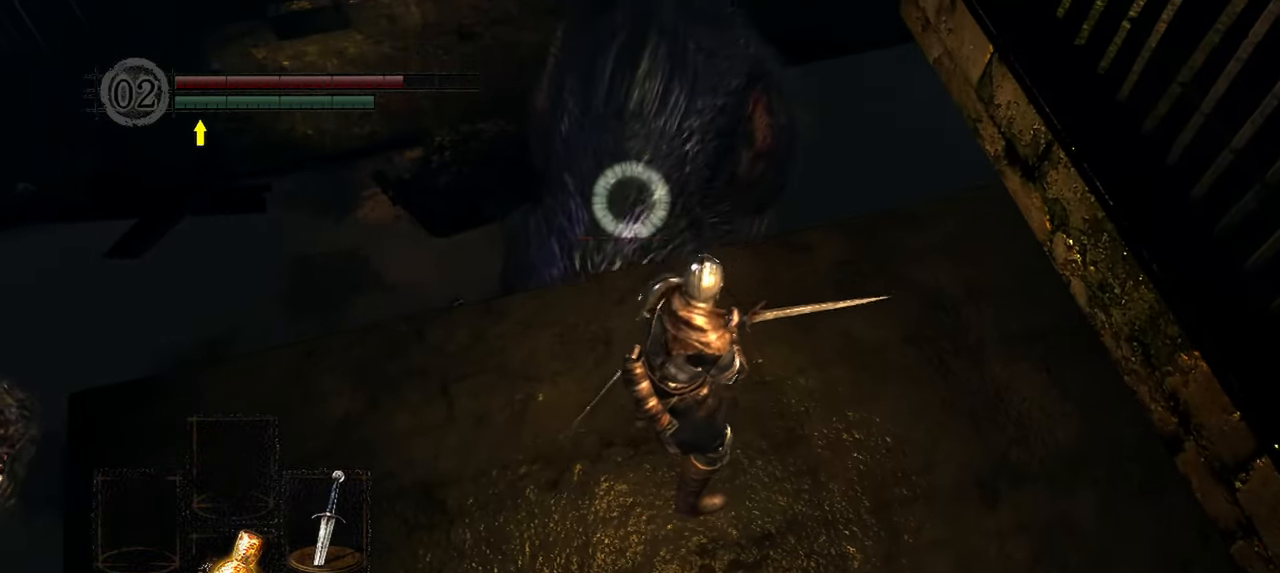
{"buttons": [], "left_stick": "center", "right_stick": "center", "events": [[150, "left_stick", "up"], [367, "left_stick", "center"]]}
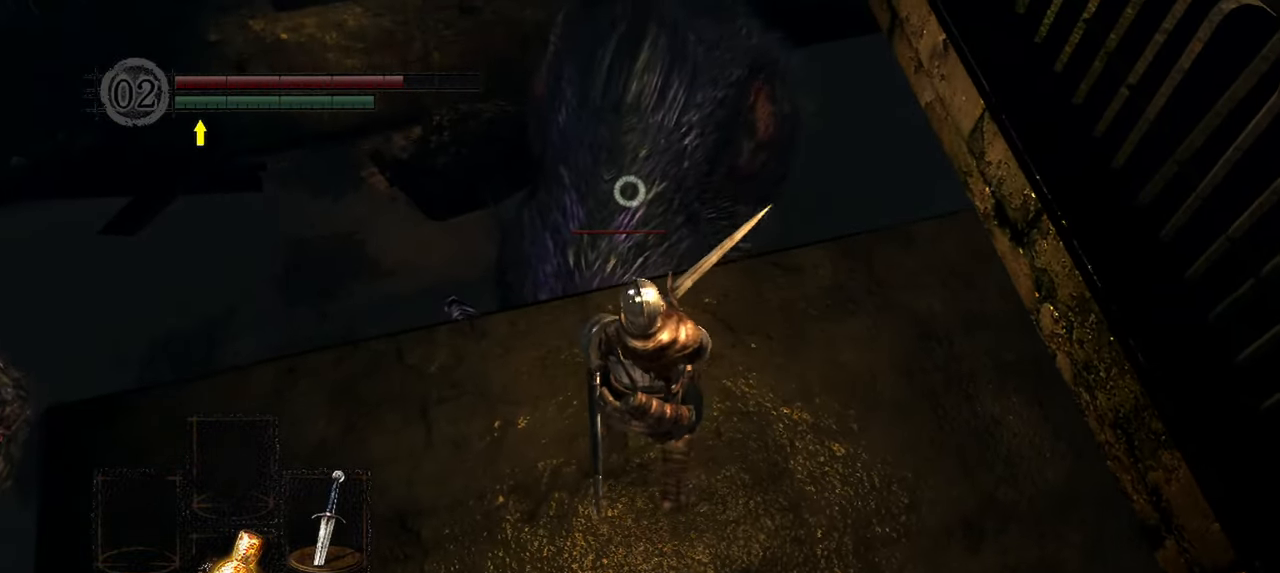
{"buttons": [], "left_stick": "up", "right_stick": "center", "events": [[167, "left_stick", "up"]]}
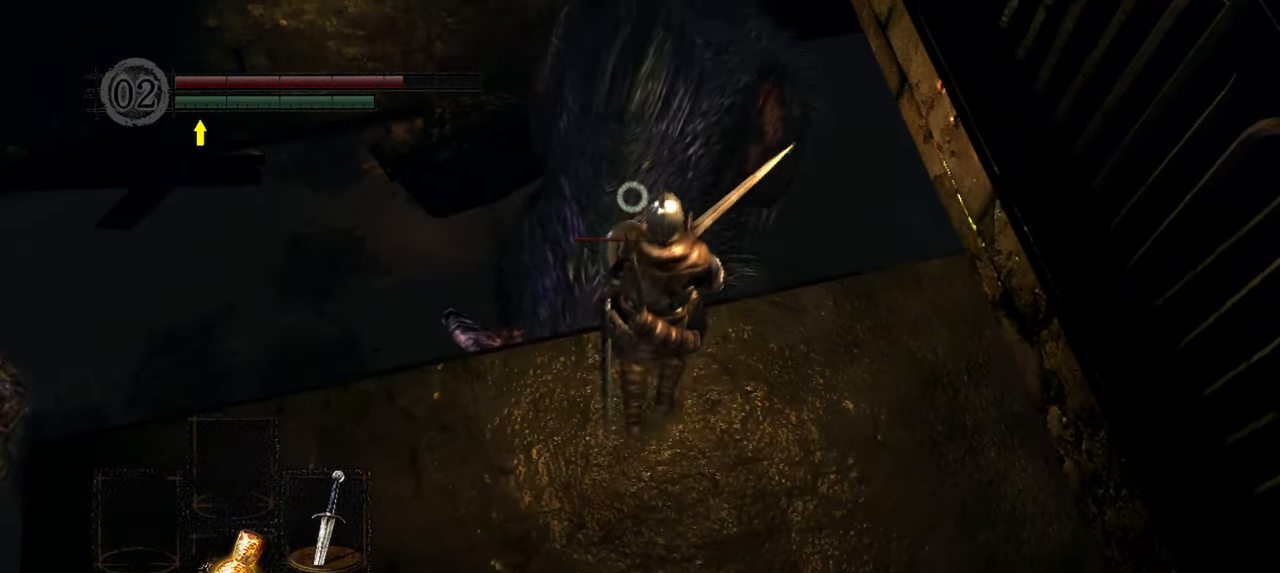
{"buttons": ["R1"], "left_stick": "center", "right_stick": "center", "events": [[433, "R1", "down"], [467, "left_stick", "center"]]}
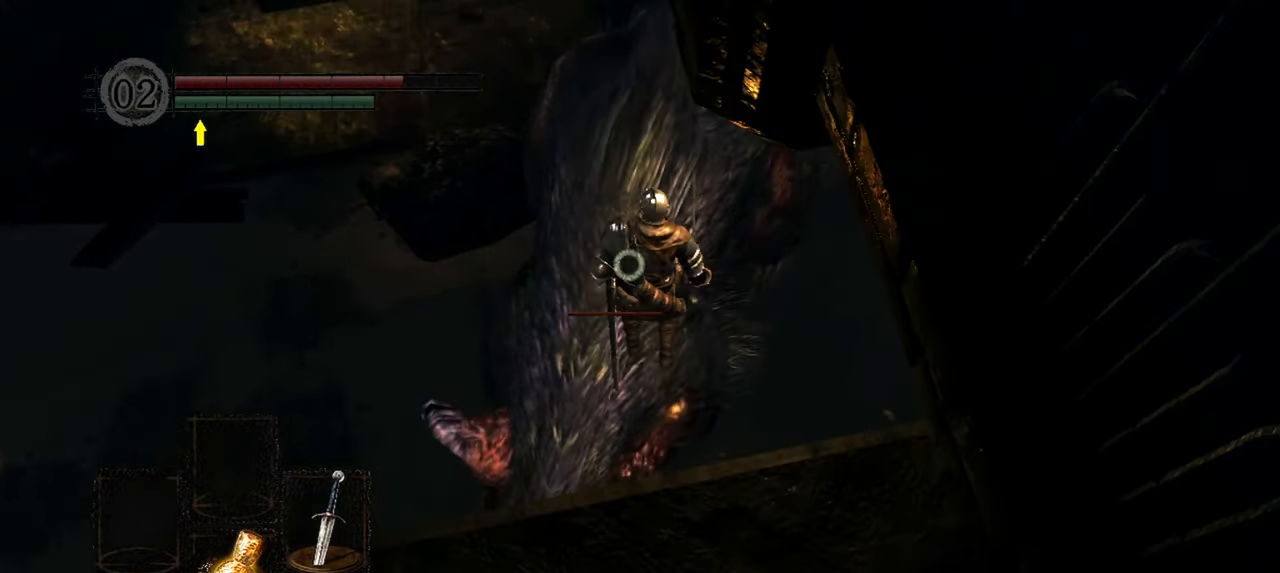
{"buttons": [], "left_stick": "center", "right_stick": "center", "events": [[50, "R1", "up"]]}
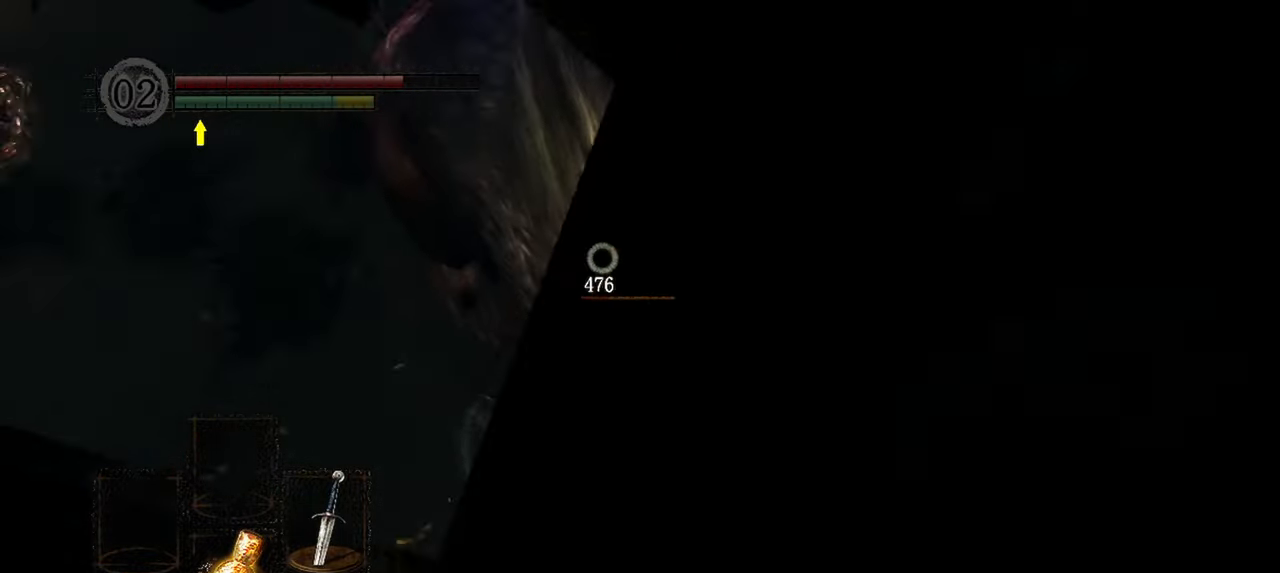
{"buttons": [], "left_stick": "center", "right_stick": "center", "events": []}